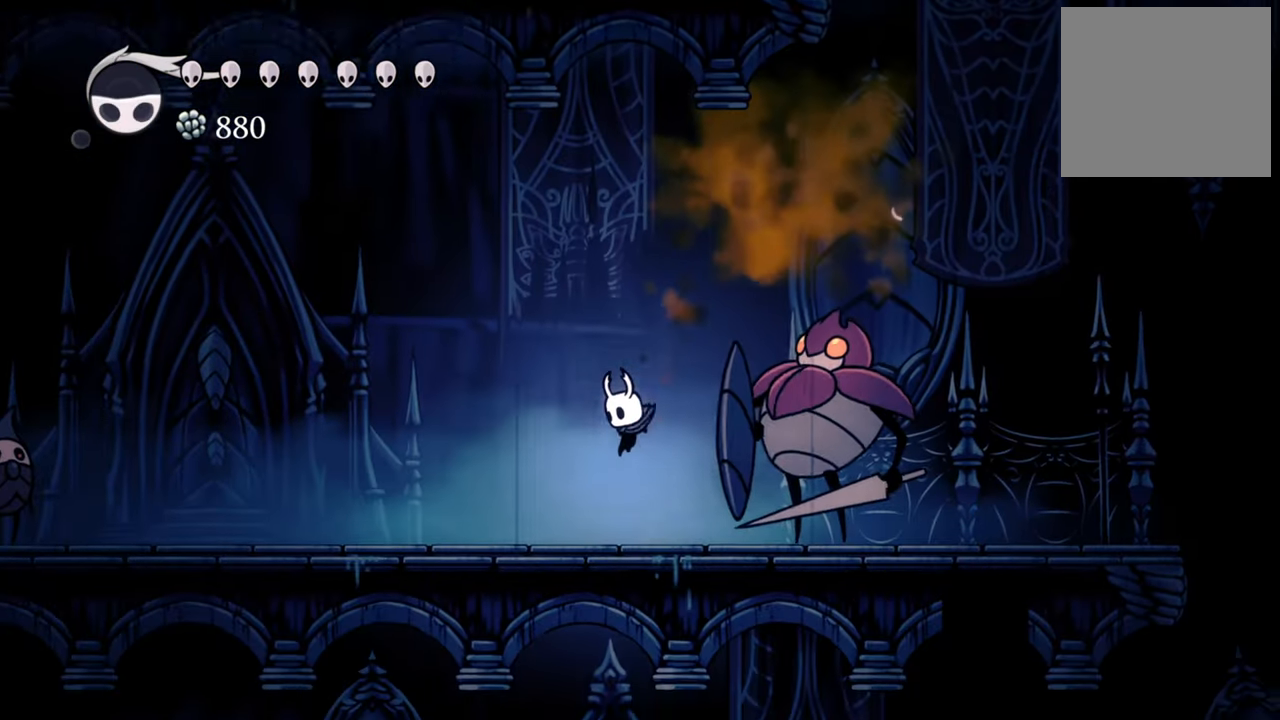
Gameplay with a controller (Xbox layout); each line is a JSON object with the inputs held at the frame after it. "events" lists button and stick changes between this image and that frame as [ms after this image, input, new state], when the widget could be followed in between. Not read: left_stick right_stick.
{"buttons": ["A"], "events": [[60, "DPAD_LEFT", "up"], [120, "DPAD_DOWN", "down"], [120, "DPAD_RIGHT", "down"], [200, "DPAD_DOWN", "up"], [220, "DPAD_RIGHT", "up"], [500, "A", "down"]]}
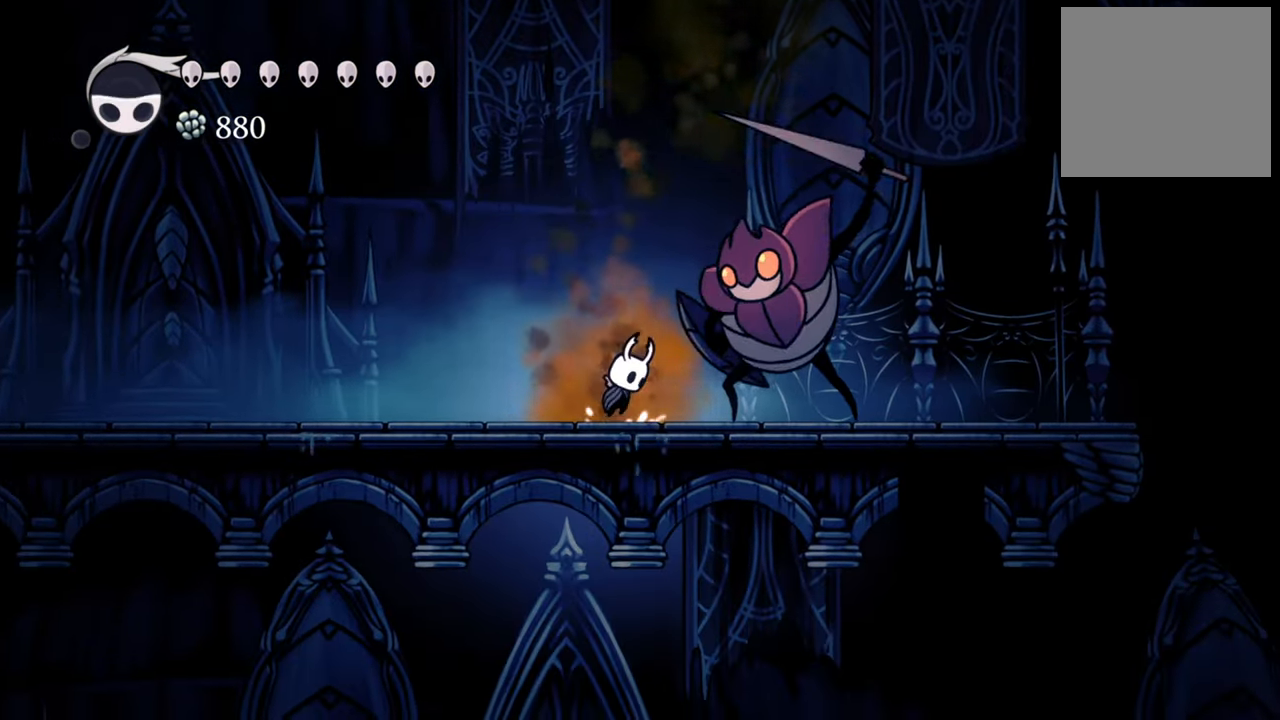
{"buttons": ["A"], "events": [[220, "A", "up"], [280, "A", "down"]]}
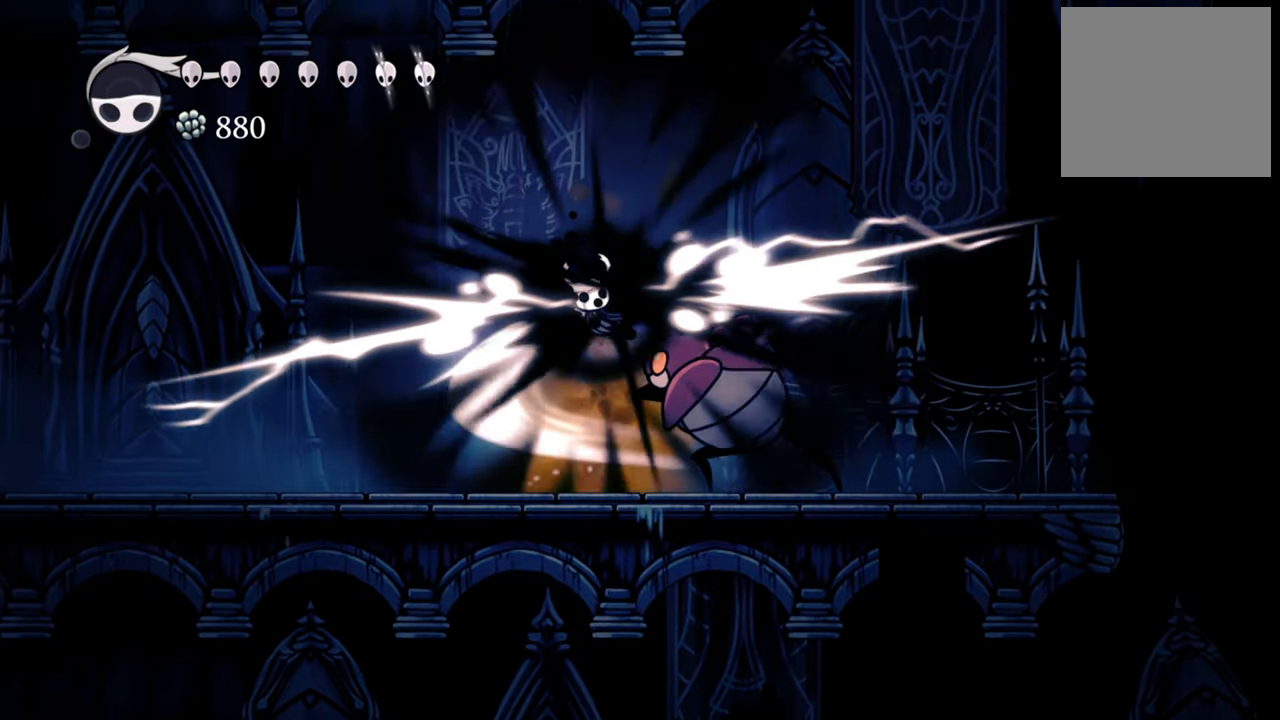
{"buttons": ["DPAD_DOWN", "DPAD_RIGHT"], "events": [[160, "A", "up"], [260, "DPAD_RIGHT", "down"], [280, "DPAD_DOWN", "down"]]}
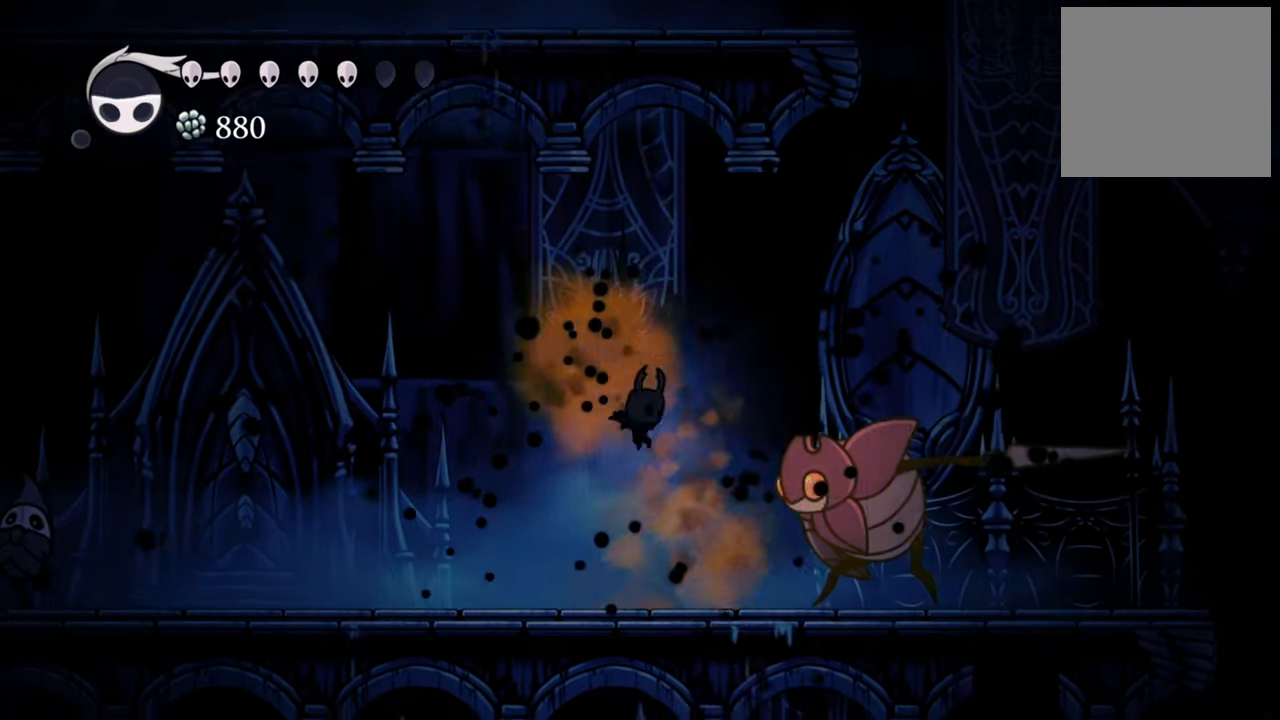
{"buttons": ["X"], "events": [[120, "X", "down"], [240, "X", "up"], [400, "DPAD_DOWN", "up"], [400, "X", "down"], [420, "DPAD_DOWN", "down"], [460, "DPAD_DOWN", "up"], [500, "DPAD_RIGHT", "up"]]}
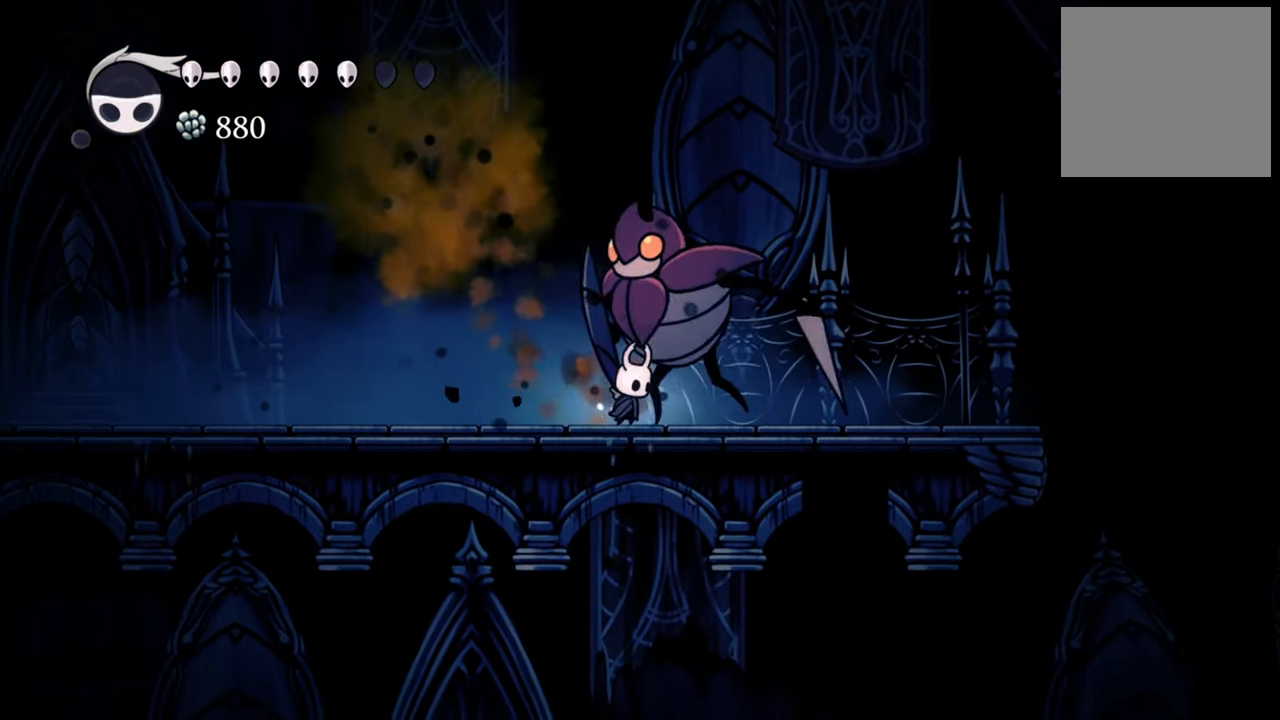
{"buttons": ["X"], "events": [[40, "X", "up"], [160, "X", "down"], [300, "X", "up"], [340, "DPAD_RIGHT", "down"], [400, "DPAD_RIGHT", "up"], [400, "X", "down"]]}
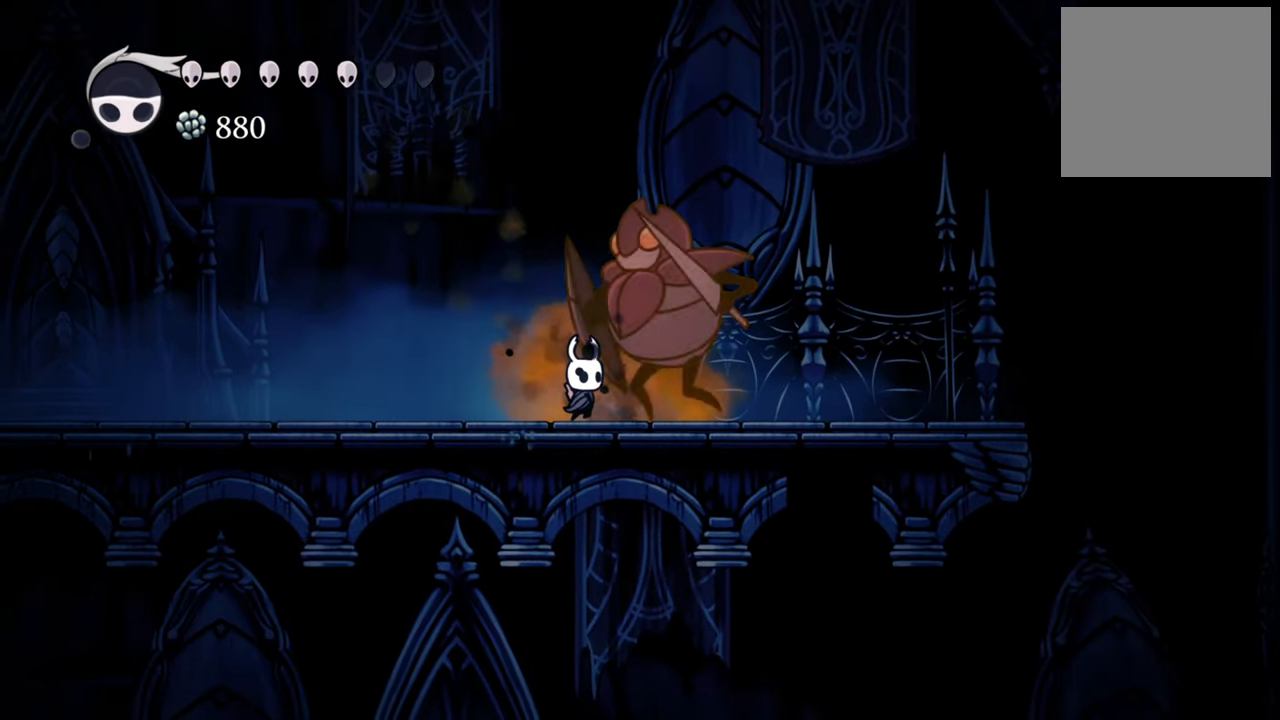
{"buttons": ["DPAD_LEFT"], "events": [[40, "X", "up"], [60, "DPAD_LEFT", "down"], [160, "R2", "down"], [220, "DPAD_UP", "down"], [360, "DPAD_UP", "up"], [380, "R2", "up"]]}
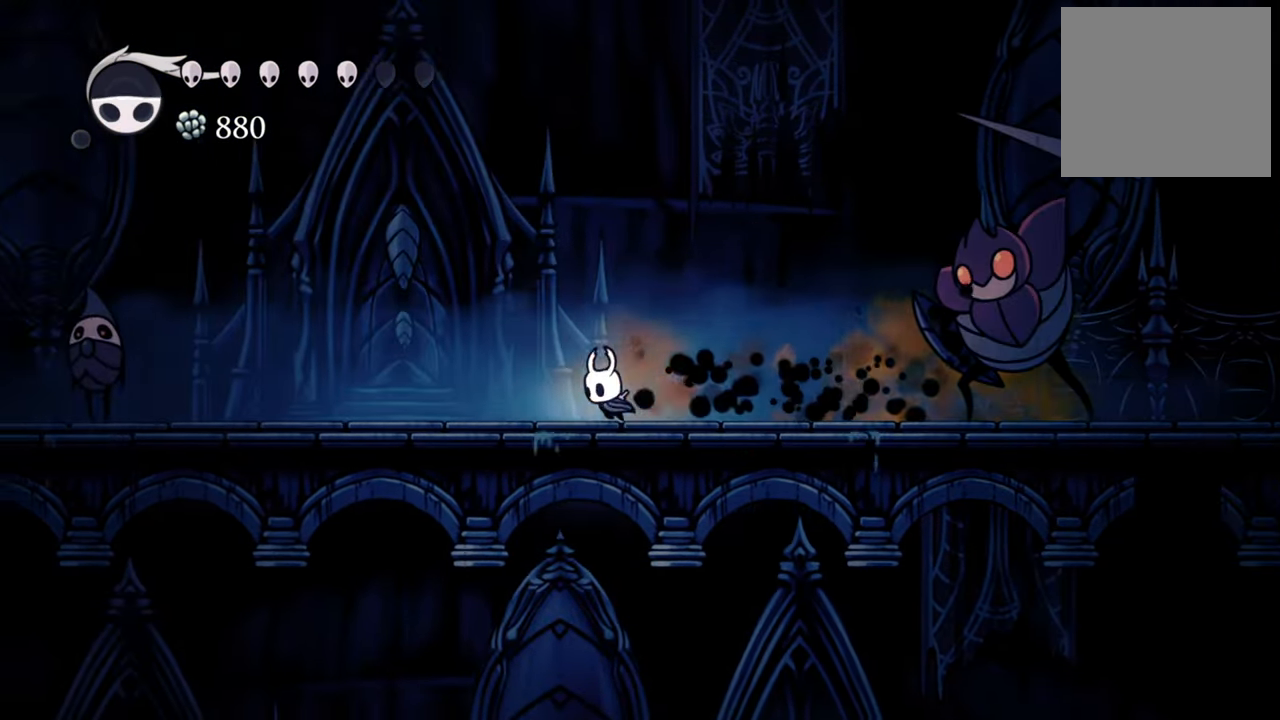
{"buttons": ["DPAD_RIGHT"], "events": [[320, "DPAD_LEFT", "up"], [400, "DPAD_RIGHT", "down"]]}
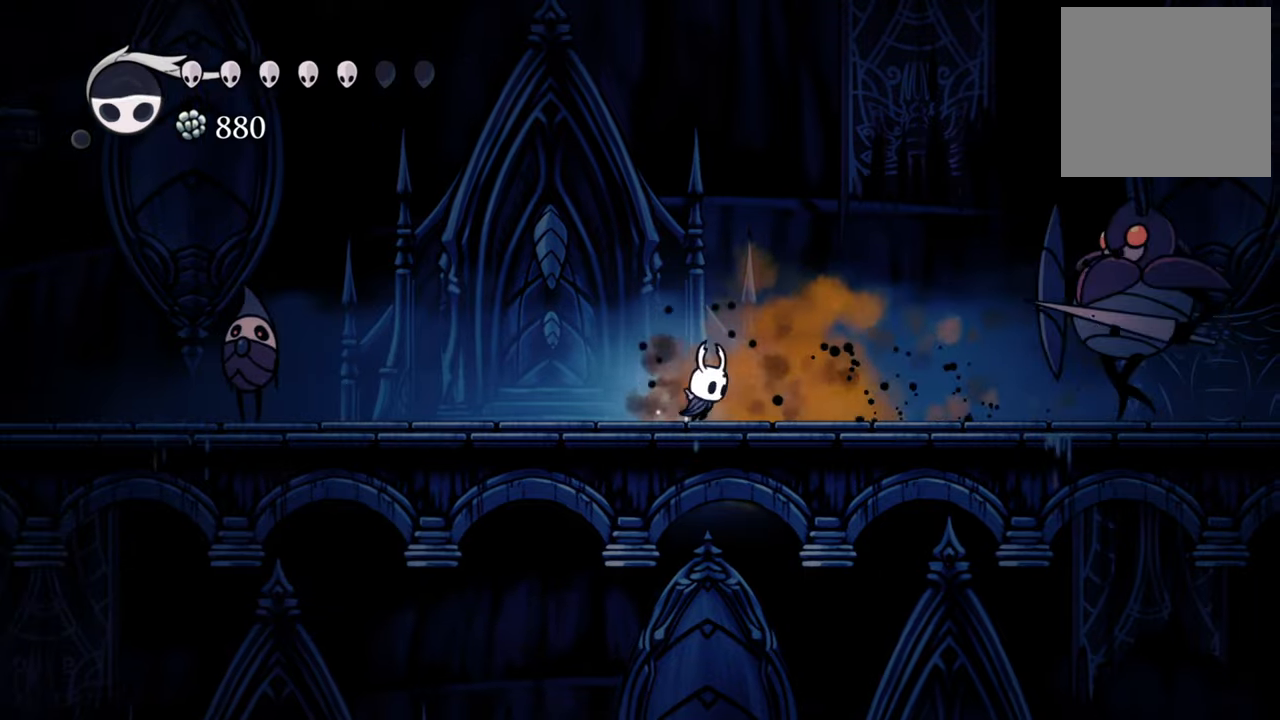
{"buttons": [], "events": [[80, "R1", "down"], [100, "DPAD_RIGHT", "up"], [240, "R1", "up"]]}
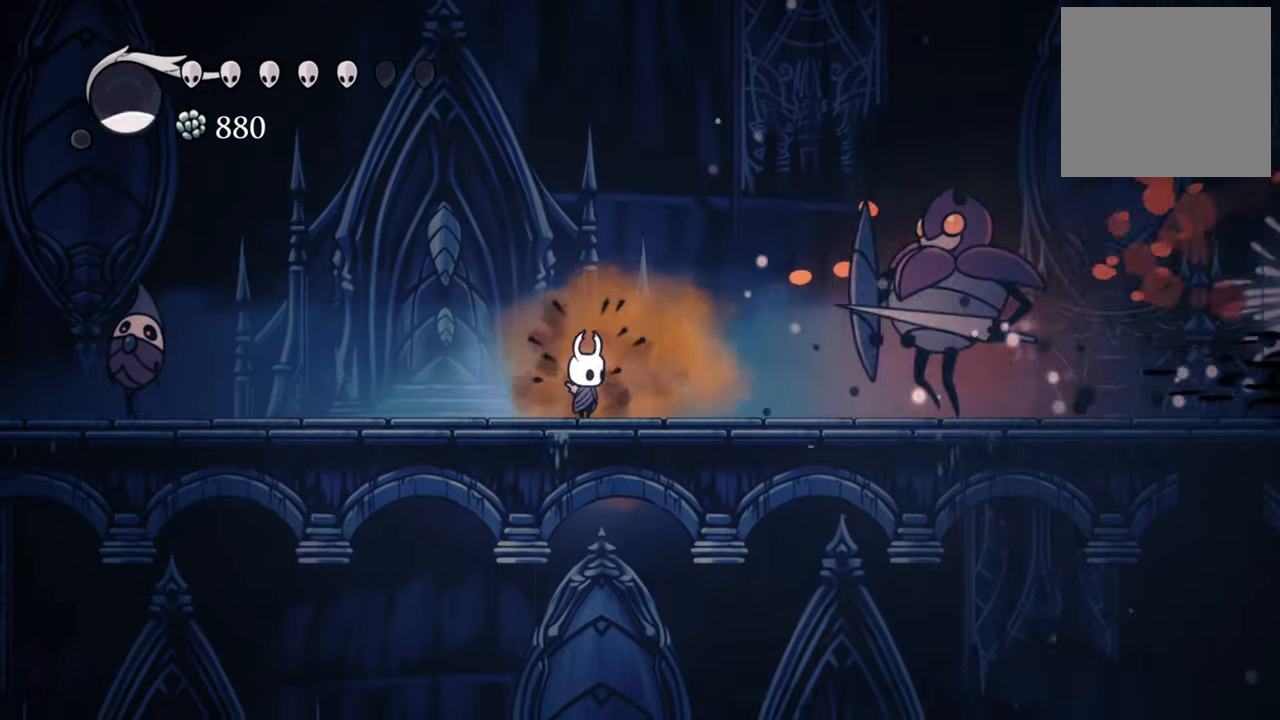
{"buttons": [], "events": [[160, "R1", "down"], [320, "R1", "up"]]}
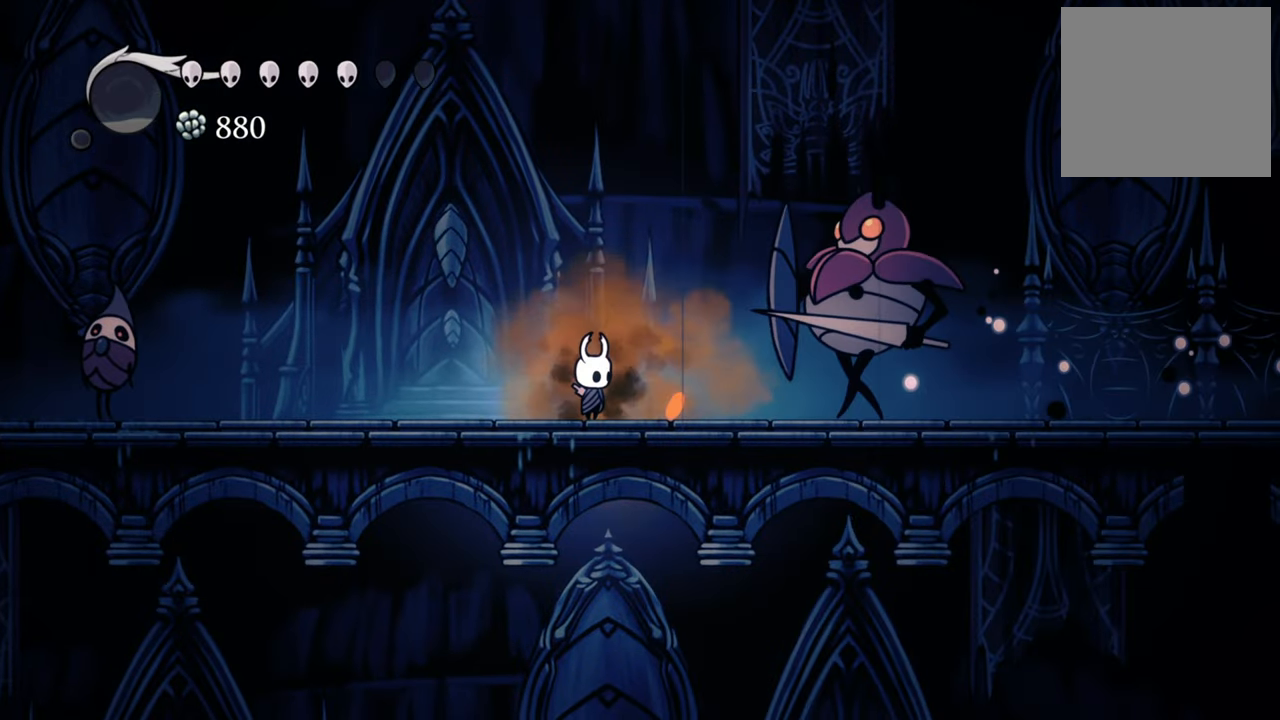
{"buttons": [], "events": []}
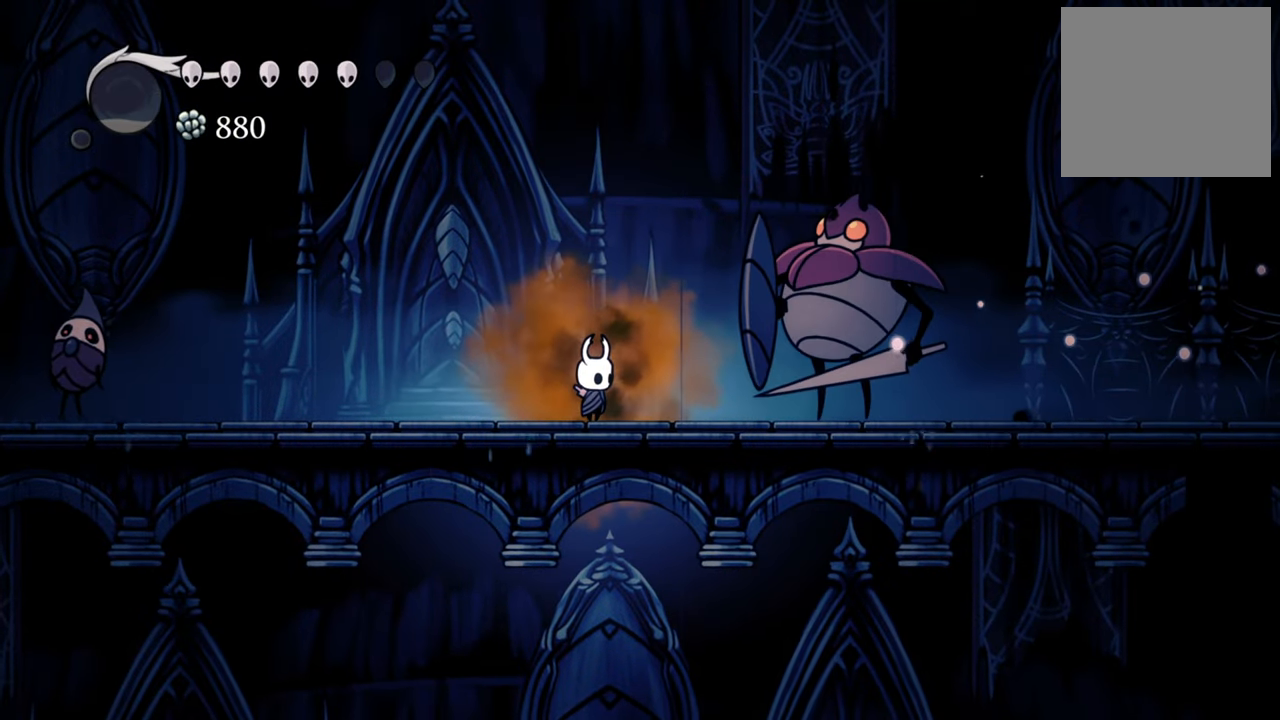
{"buttons": [], "events": [[100, "DPAD_RIGHT", "down"], [380, "X", "down"], [420, "DPAD_RIGHT", "up"], [480, "X", "up"]]}
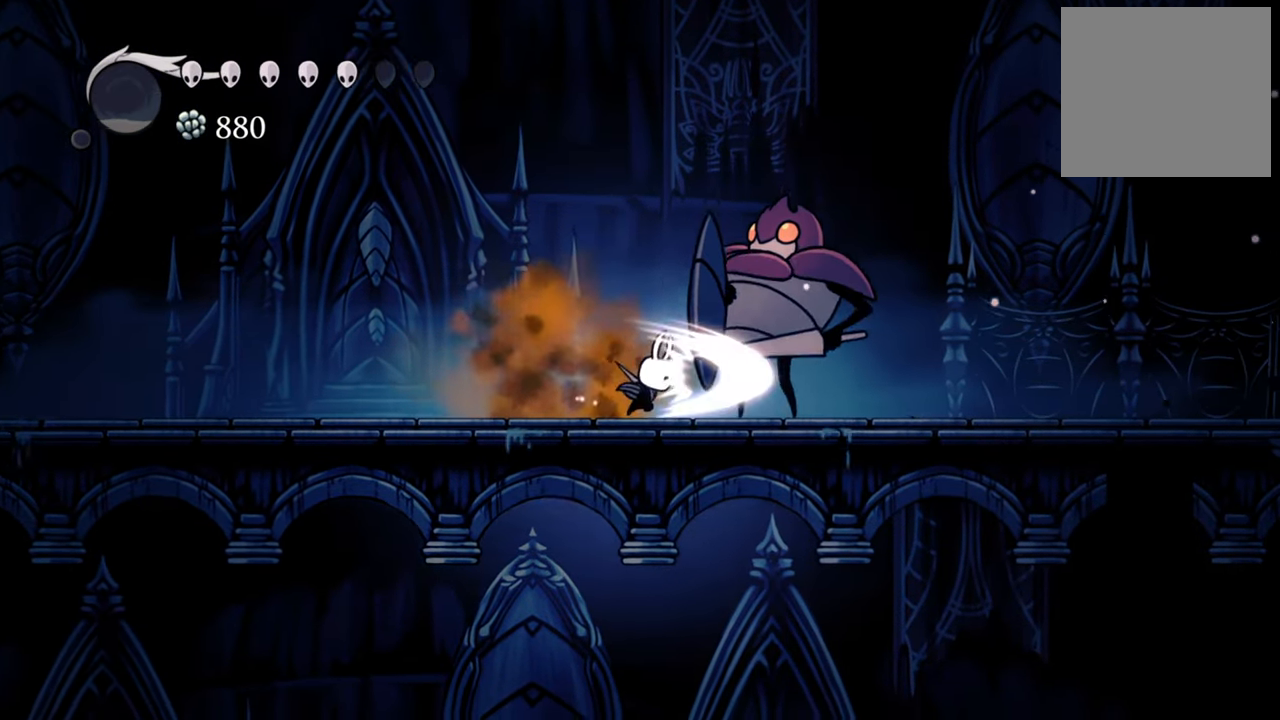
{"buttons": ["A"], "events": [[40, "DPAD_LEFT", "down"], [420, "DPAD_LEFT", "up"], [440, "A", "down"]]}
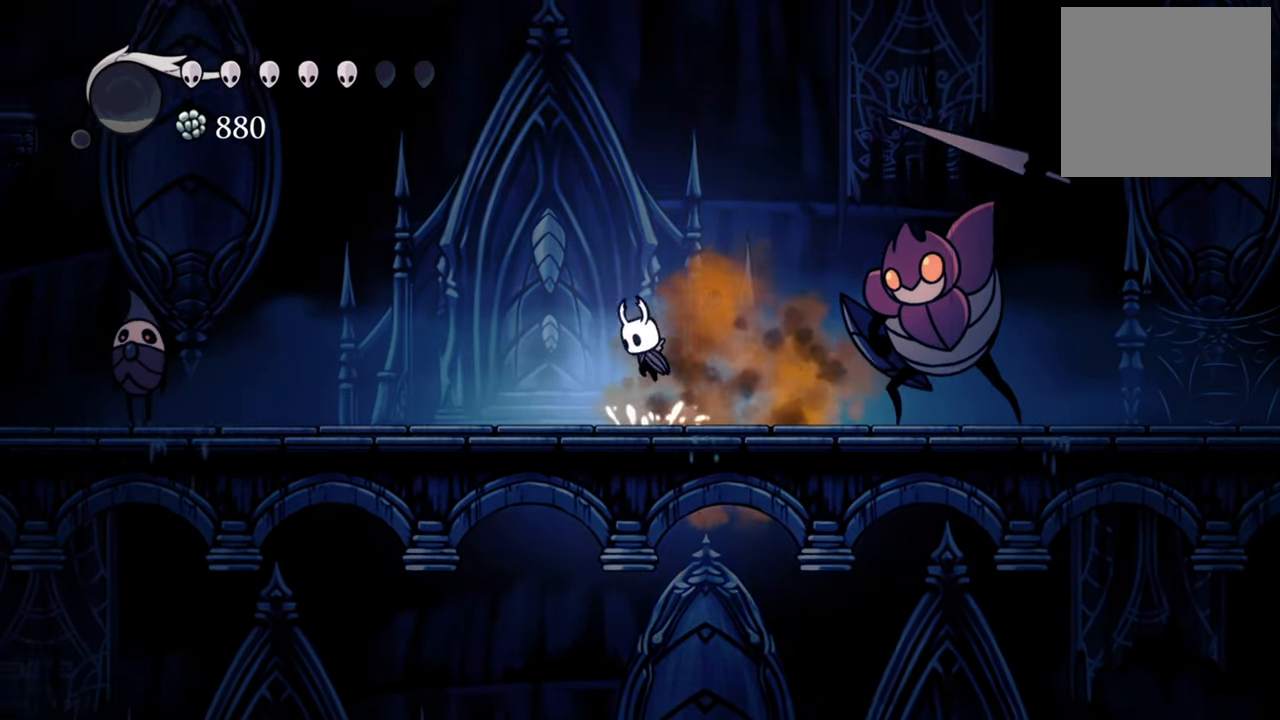
{"buttons": ["A", "DPAD_DOWN", "DPAD_RIGHT"], "events": [[180, "A", "up"], [240, "A", "down"], [380, "DPAD_RIGHT", "down"], [400, "DPAD_DOWN", "down"]]}
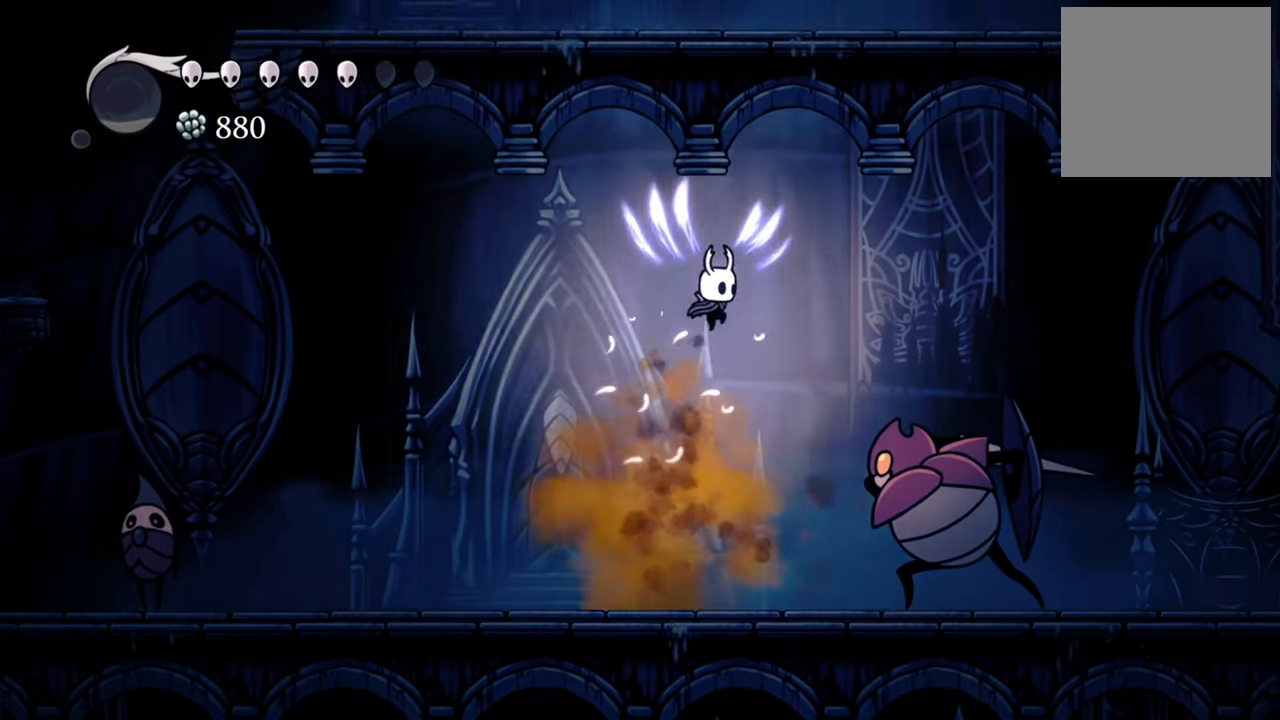
{"buttons": ["DPAD_DOWN", "DPAD_RIGHT"], "events": [[120, "A", "up"], [360, "X", "down"], [480, "X", "up"]]}
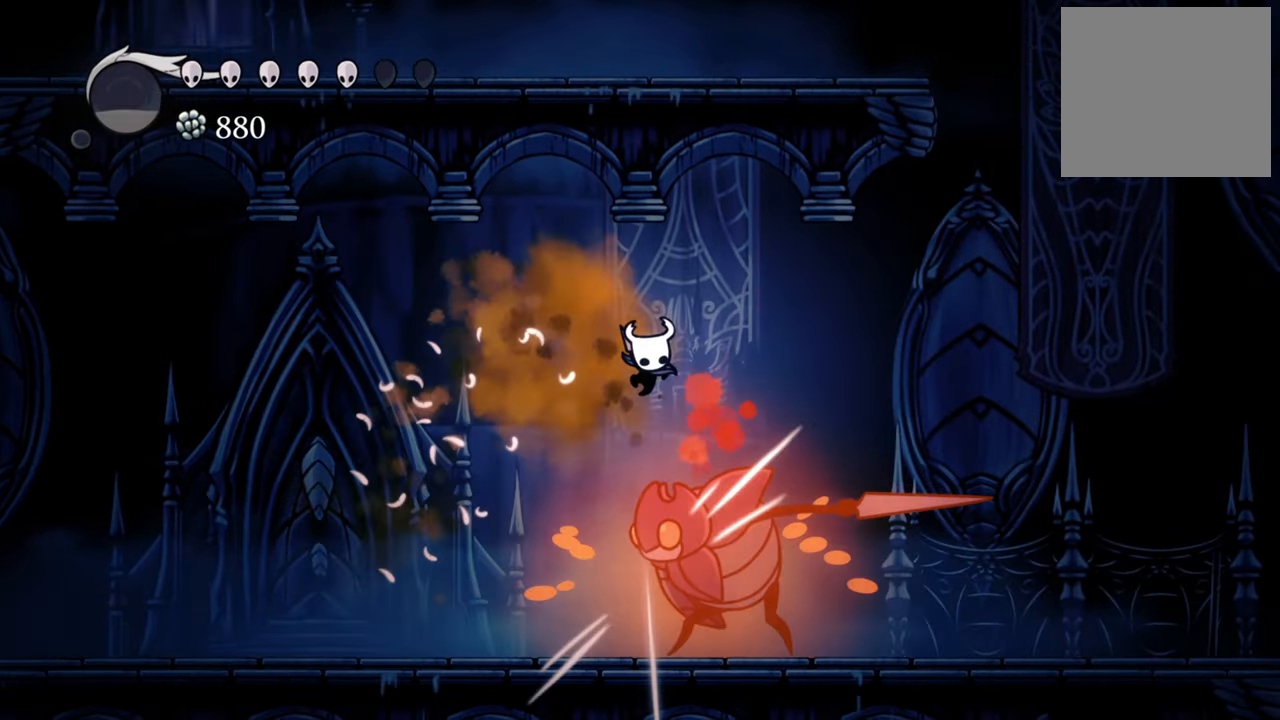
{"buttons": ["DPAD_DOWN", "DPAD_LEFT"], "events": [[120, "DPAD_RIGHT", "up"], [140, "DPAD_DOWN", "up"], [140, "DPAD_LEFT", "down"], [160, "DPAD_DOWN", "down"], [300, "R2", "down"], [400, "R2", "up"]]}
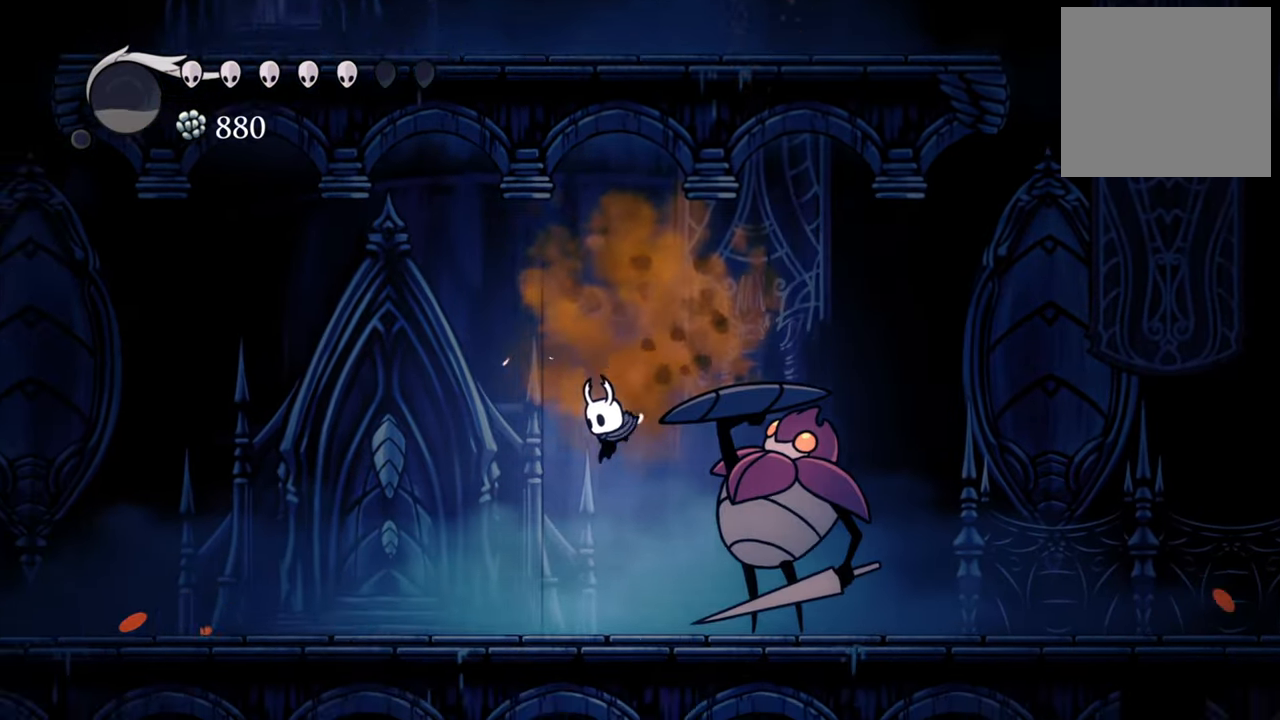
{"buttons": ["X", "DPAD_DOWN", "DPAD_RIGHT"], "events": [[140, "DPAD_DOWN", "up"], [300, "DPAD_LEFT", "up"], [320, "DPAD_RIGHT", "down"], [360, "DPAD_DOWN", "down"], [500, "X", "down"]]}
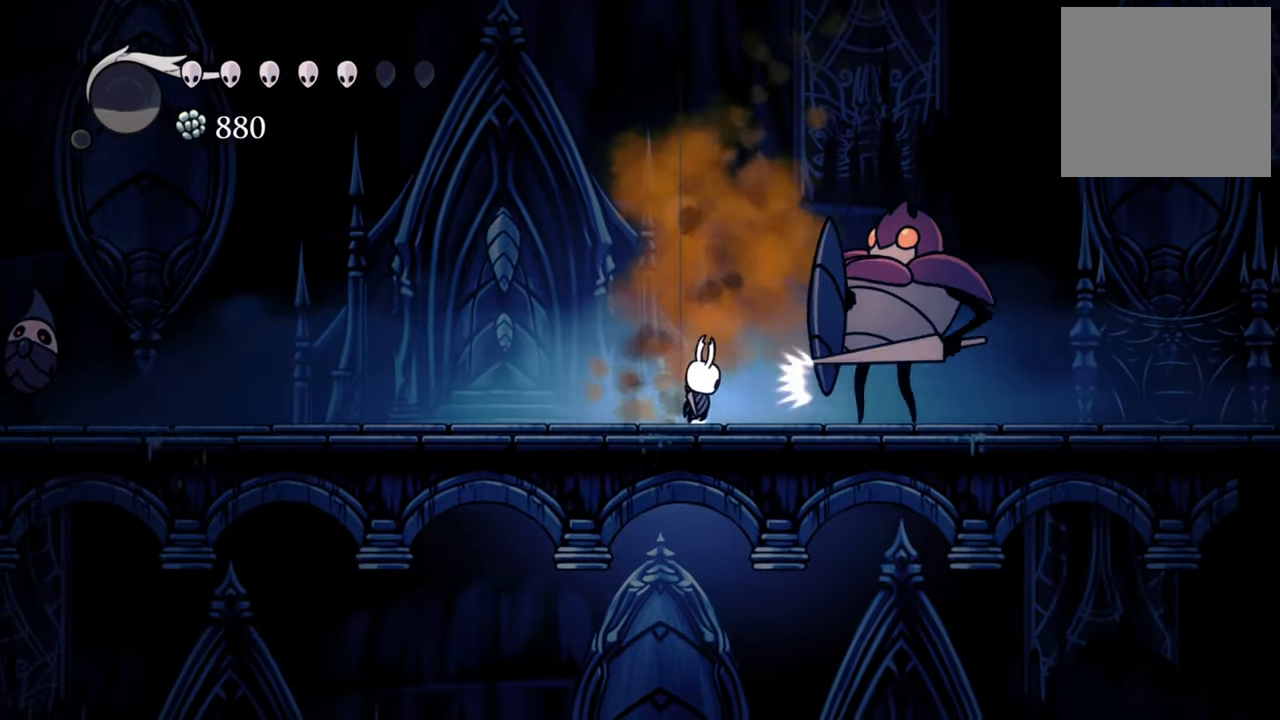
{"buttons": ["R2", "DPAD_LEFT"], "events": [[60, "DPAD_DOWN", "up"], [140, "DPAD_RIGHT", "up"], [140, "X", "up"], [260, "DPAD_DOWN", "down"], [260, "DPAD_LEFT", "down"], [380, "DPAD_DOWN", "up"], [380, "R2", "down"]]}
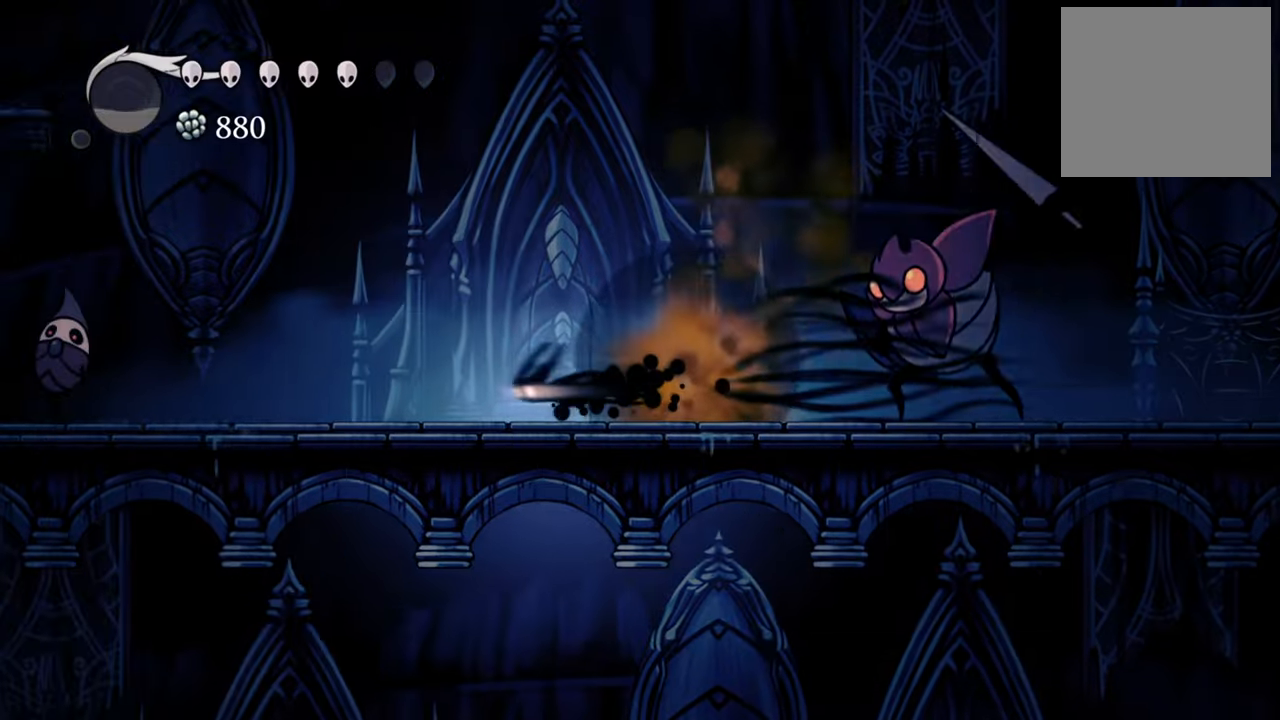
{"buttons": ["DPAD_RIGHT"], "events": [[100, "R2", "up"], [260, "DPAD_LEFT", "up"], [380, "DPAD_RIGHT", "down"]]}
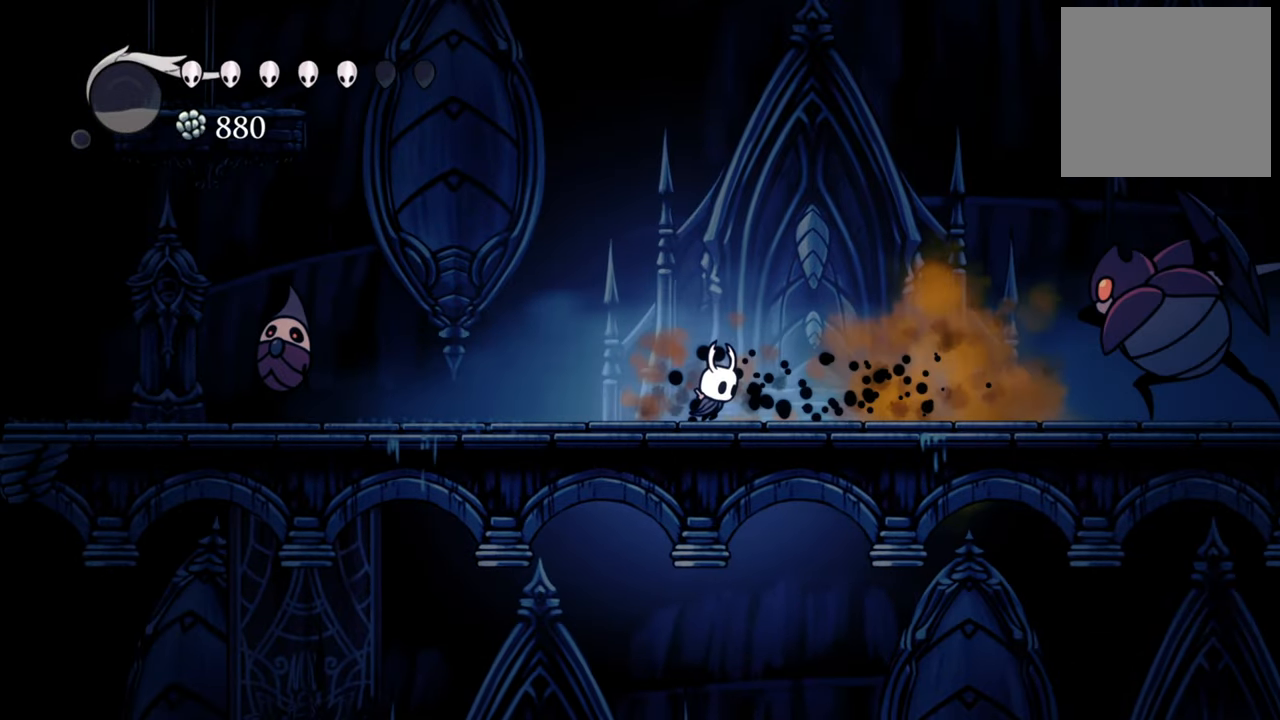
{"buttons": ["A", "DPAD_DOWN", "DPAD_RIGHT"], "events": [[140, "A", "down"], [340, "A", "up"], [400, "DPAD_DOWN", "down"], [420, "A", "down"]]}
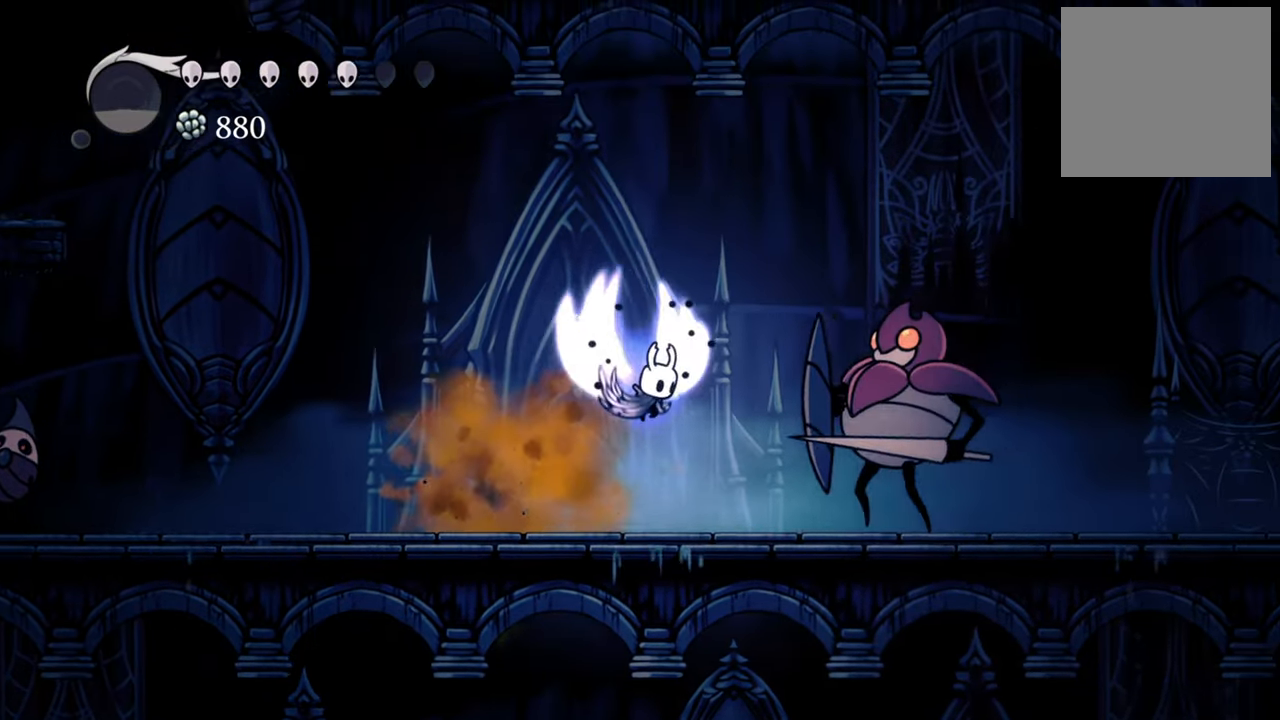
{"buttons": ["DPAD_DOWN", "DPAD_RIGHT"], "events": [[340, "A", "up"]]}
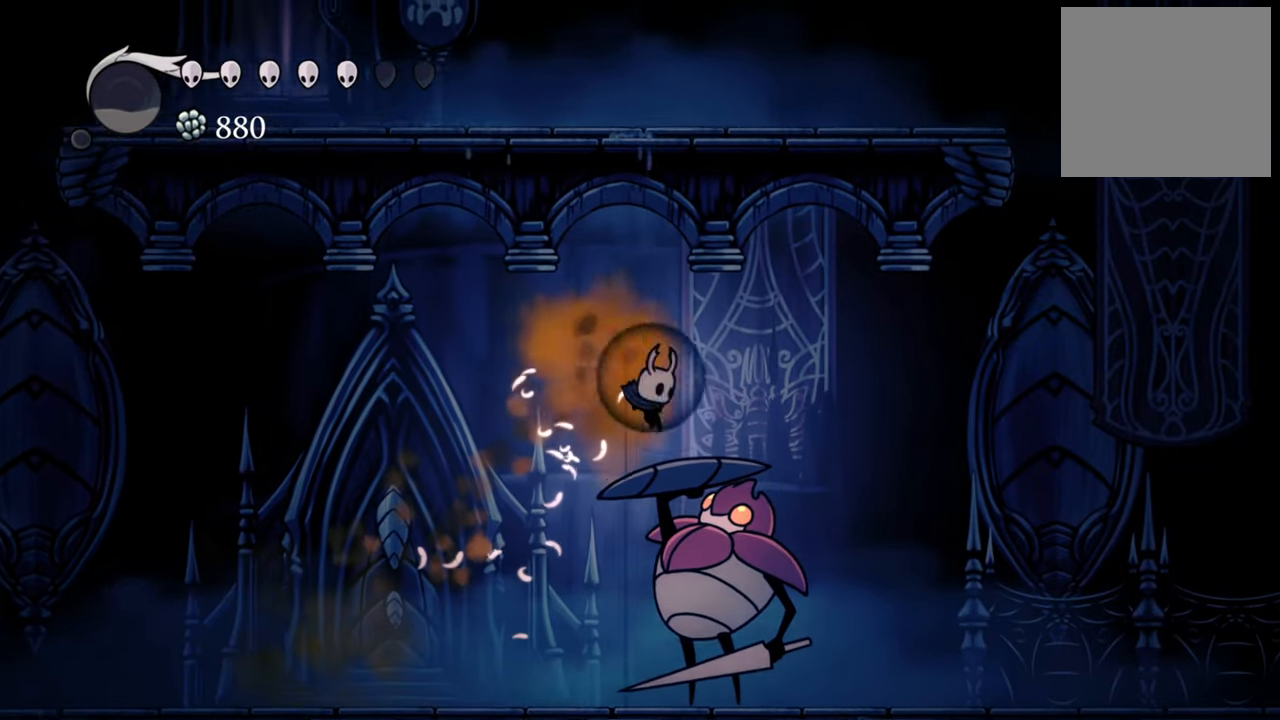
{"buttons": ["DPAD_DOWN", "DPAD_RIGHT"], "events": [[60, "X", "down"], [180, "X", "up"]]}
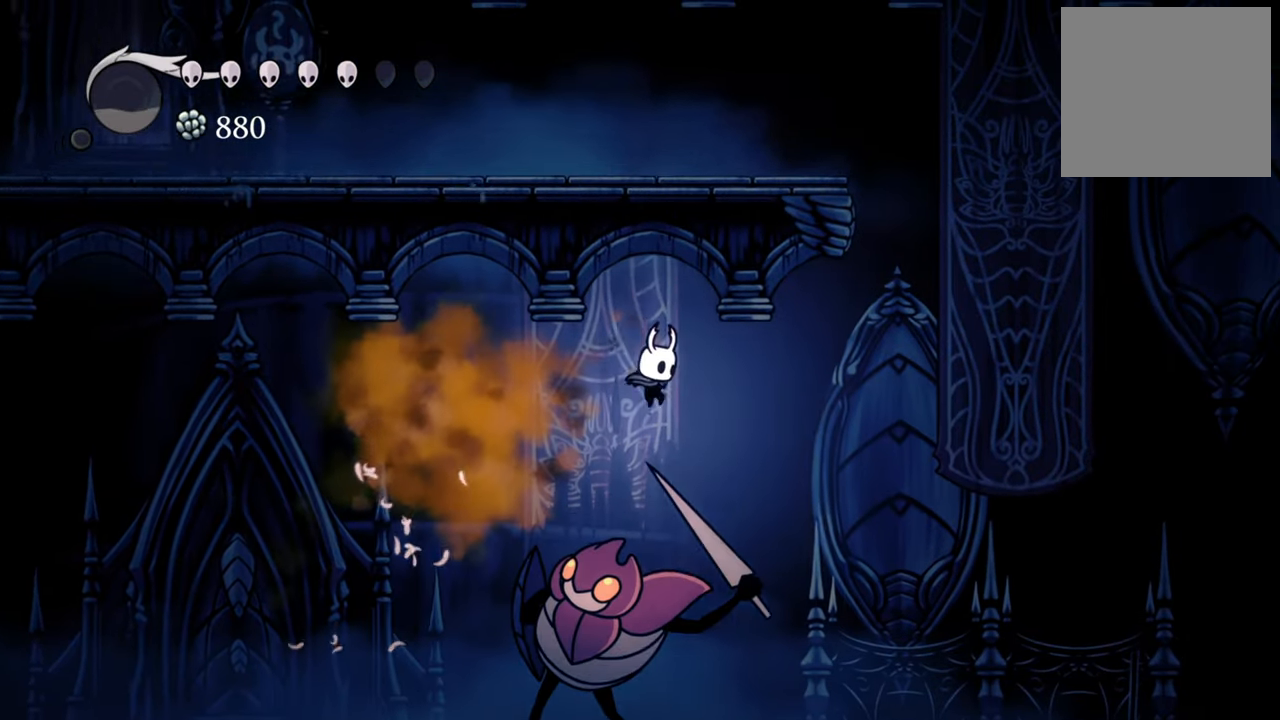
{"buttons": ["DPAD_DOWN", "DPAD_LEFT"], "events": [[200, "X", "down"], [280, "DPAD_RIGHT", "up"], [300, "X", "up"], [320, "DPAD_LEFT", "down"]]}
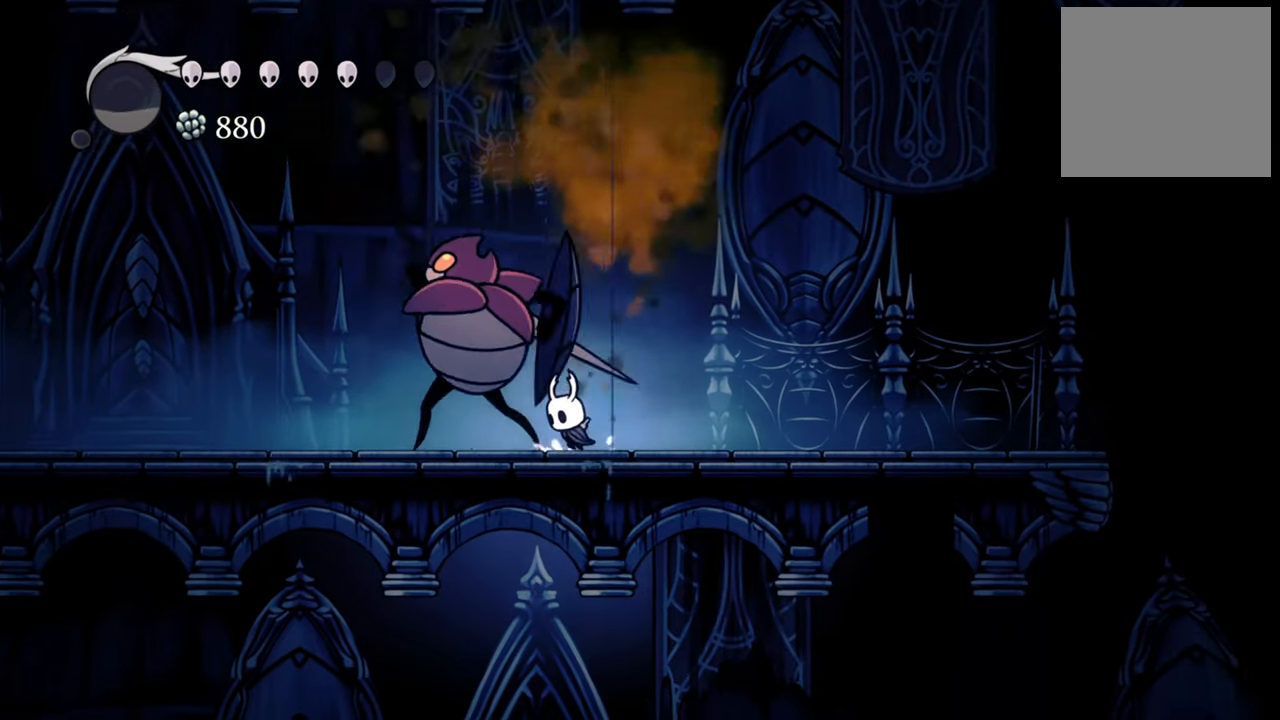
{"buttons": [], "events": [[60, "DPAD_DOWN", "up"], [80, "DPAD_LEFT", "up"], [240, "X", "down"], [360, "X", "up"]]}
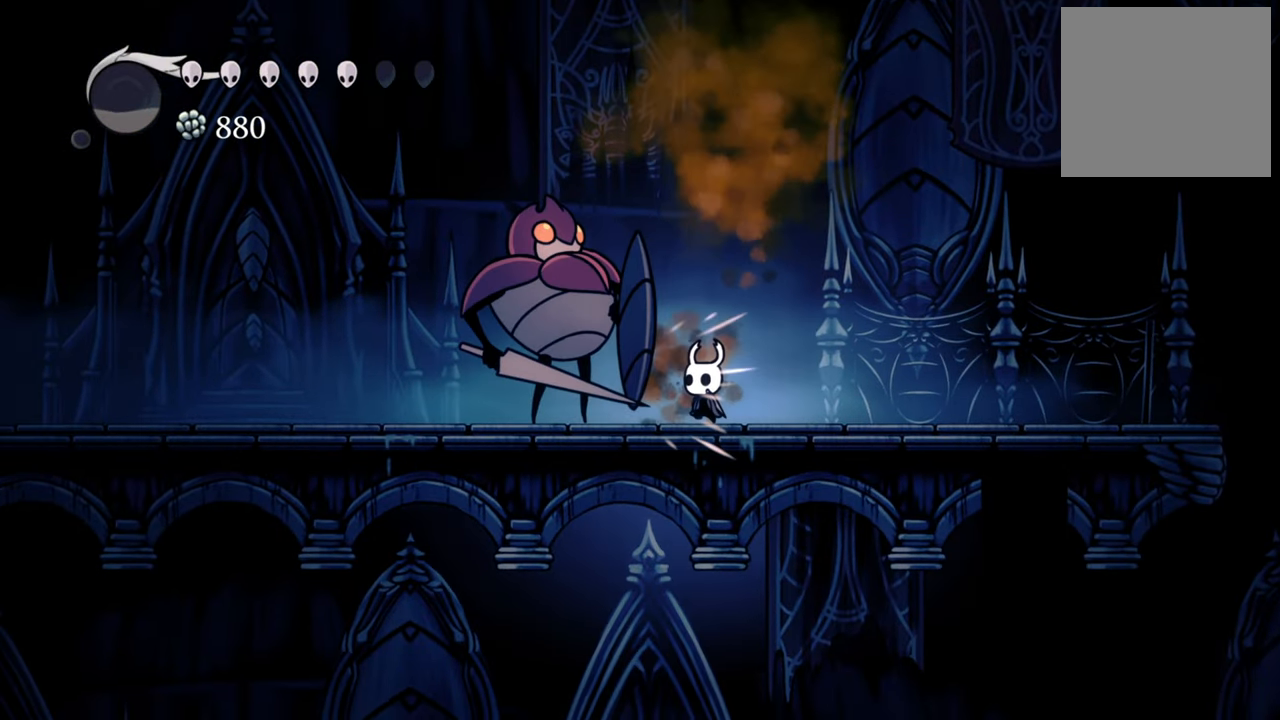
{"buttons": ["A"], "events": [[140, "A", "down"], [320, "A", "up"], [360, "A", "down"]]}
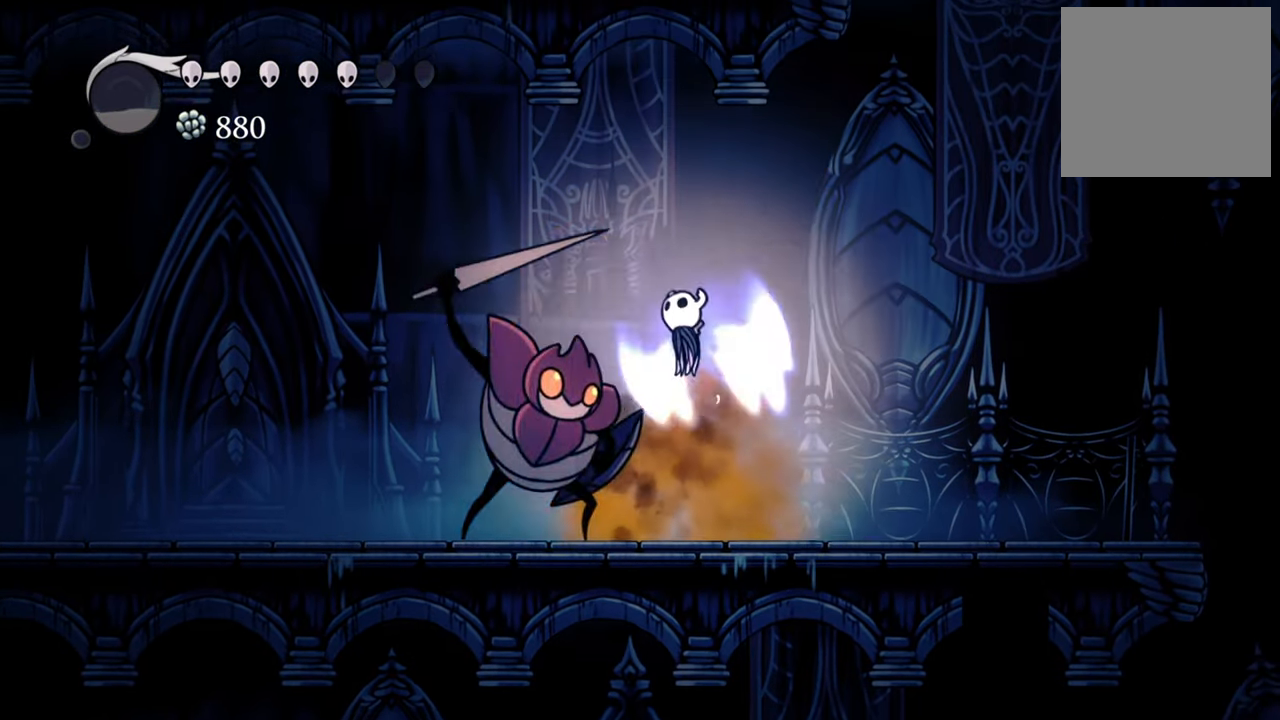
{"buttons": ["DPAD_DOWN", "DPAD_LEFT"], "events": [[140, "DPAD_DOWN", "down"], [140, "DPAD_LEFT", "down"], [180, "A", "up"], [380, "X", "down"], [500, "X", "up"]]}
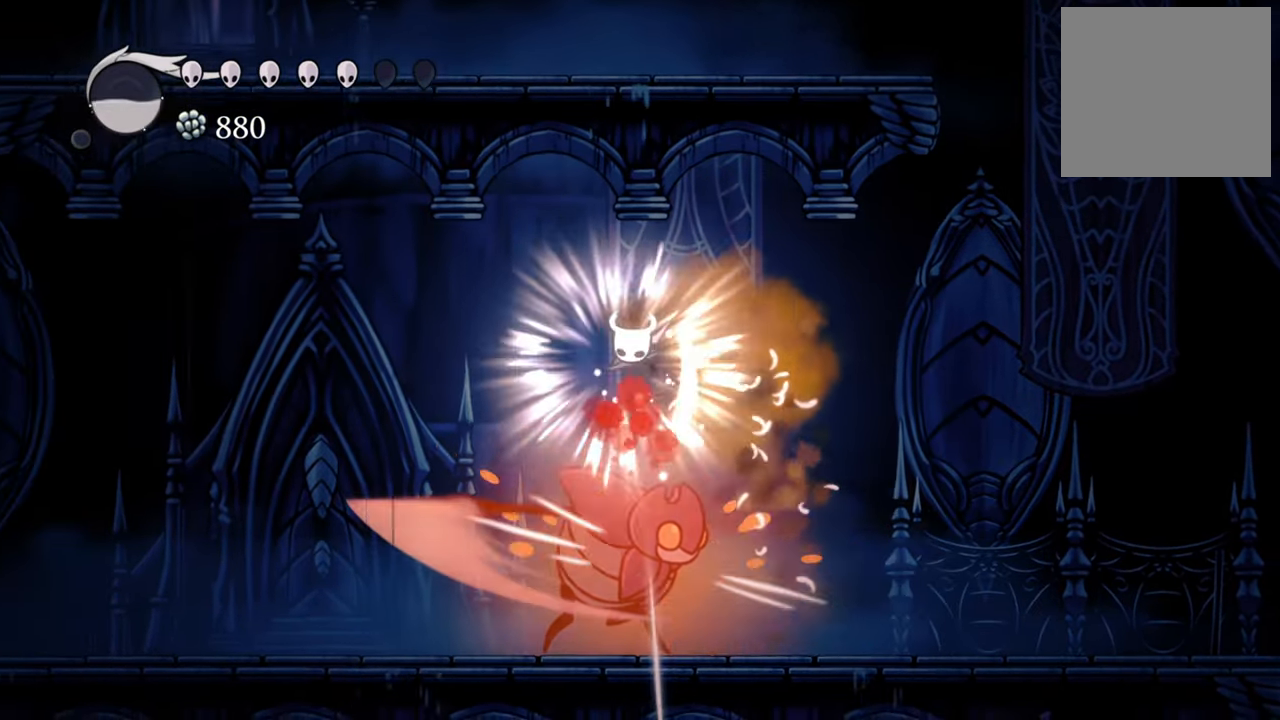
{"buttons": ["DPAD_DOWN", "DPAD_LEFT"], "events": []}
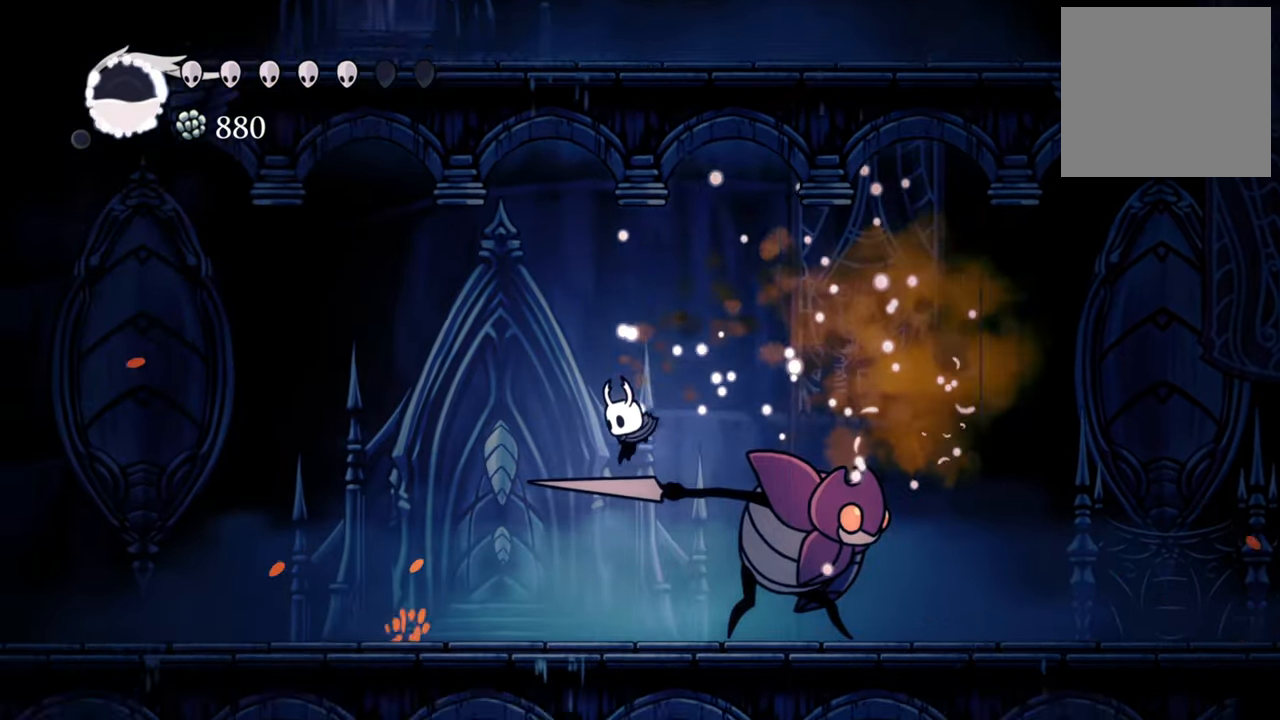
{"buttons": ["DPAD_RIGHT"], "events": [[60, "DPAD_DOWN", "up"], [200, "DPAD_LEFT", "up"], [260, "DPAD_RIGHT", "down"], [280, "DPAD_DOWN", "down"], [500, "DPAD_DOWN", "up"]]}
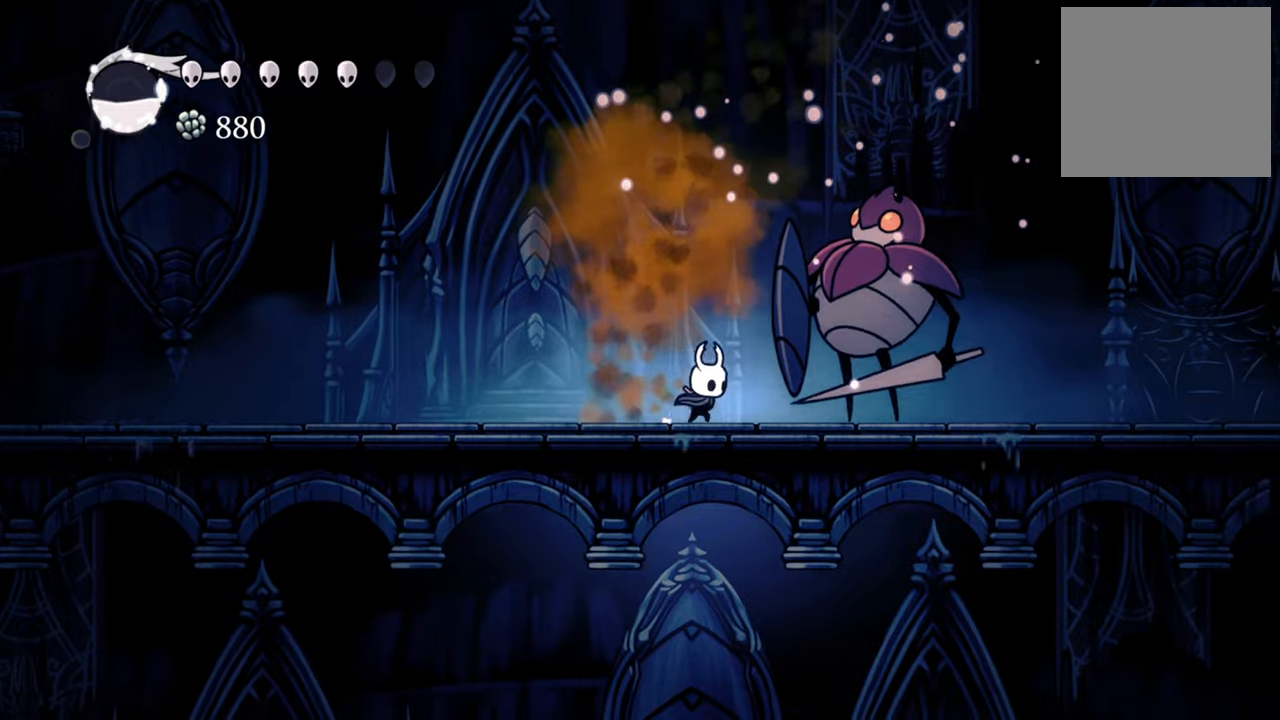
{"buttons": ["A"], "events": [[40, "DPAD_DOWN", "down"], [120, "X", "down"], [140, "DPAD_DOWN", "up"], [240, "DPAD_RIGHT", "up"], [240, "X", "up"], [420, "A", "down"]]}
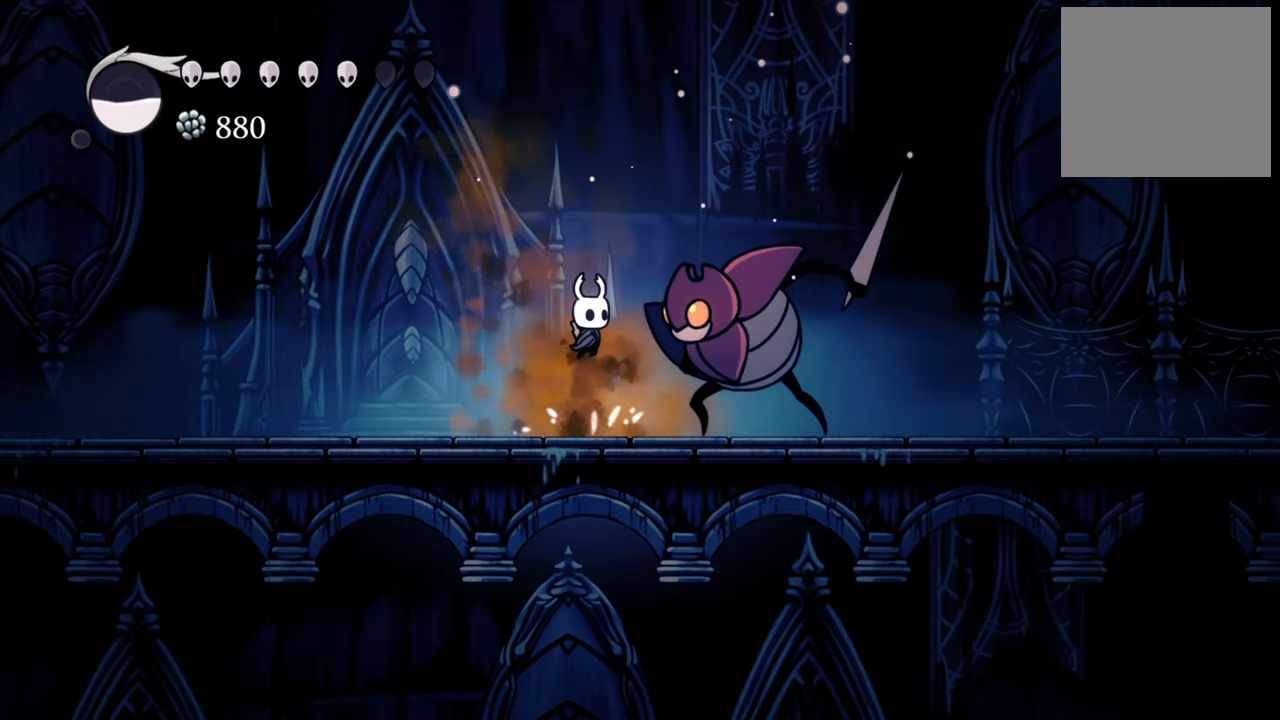
{"buttons": ["A", "DPAD_DOWN", "DPAD_RIGHT"], "events": [[120, "A", "up"], [180, "A", "down"], [420, "DPAD_DOWN", "down"], [420, "DPAD_RIGHT", "down"]]}
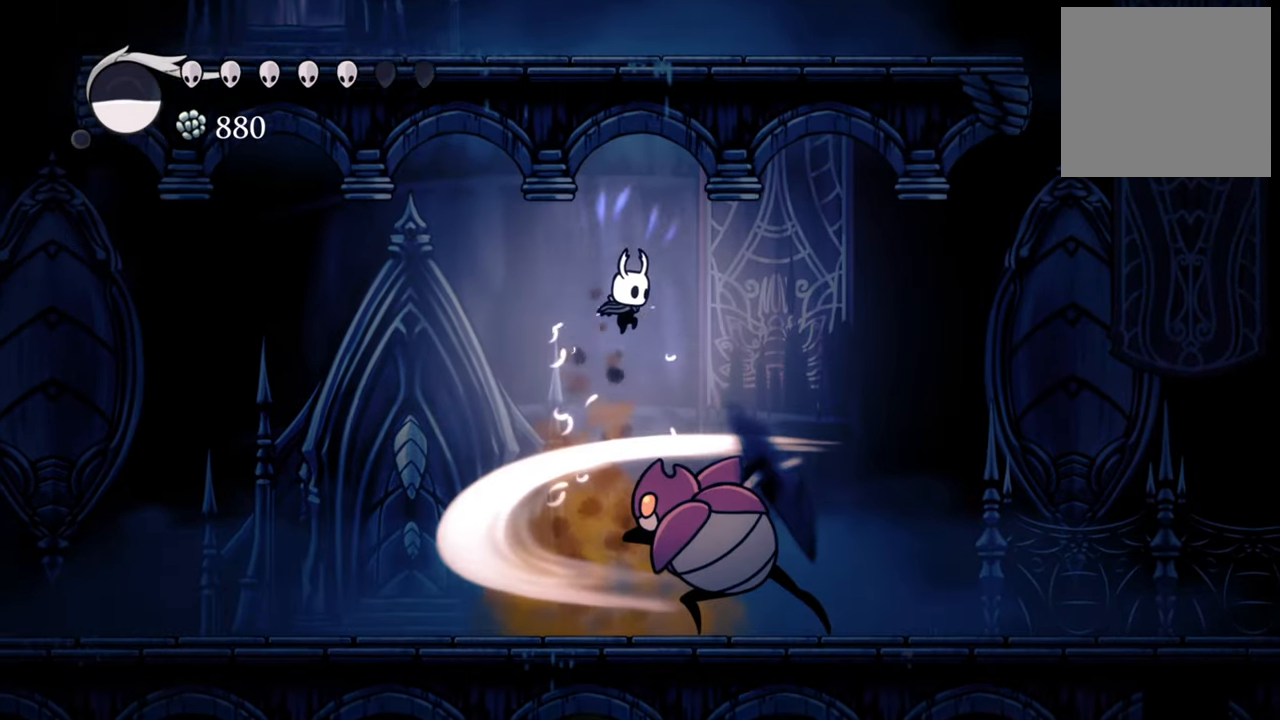
{"buttons": ["DPAD_DOWN"], "events": [[40, "A", "up"], [200, "X", "down"], [340, "X", "up"], [500, "DPAD_RIGHT", "up"]]}